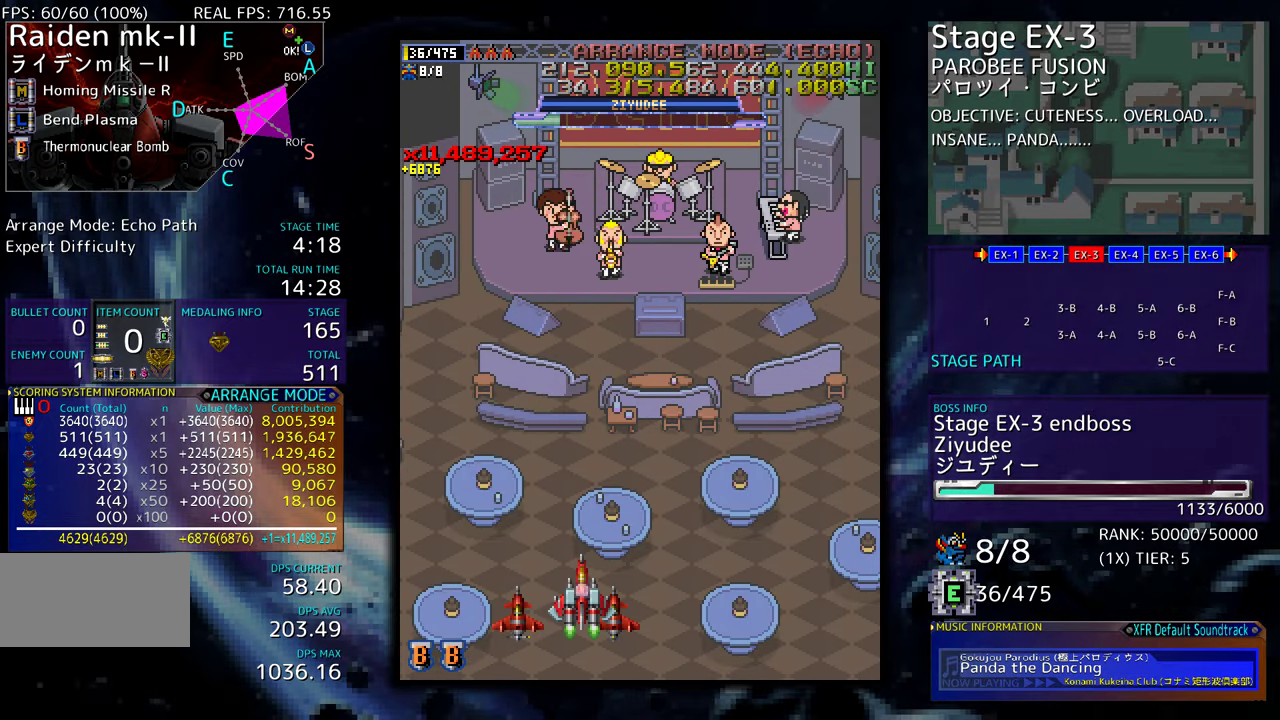
Gameplay with a controller (arcade stick); each line is a JSON object with the inputs held at the frame after it. "events" lists button and stick changes between this image and that frame as [ms after this image, input, new state], when the widget could be followed in between. Not read: L3 R3 other_buttons.
{"buttons": ["DPAD_LEFT"], "events": [[283, "DPAD_LEFT", "down"], [433, "DPAD_UP", "down"], [467, "DPAD_UP", "up"]]}
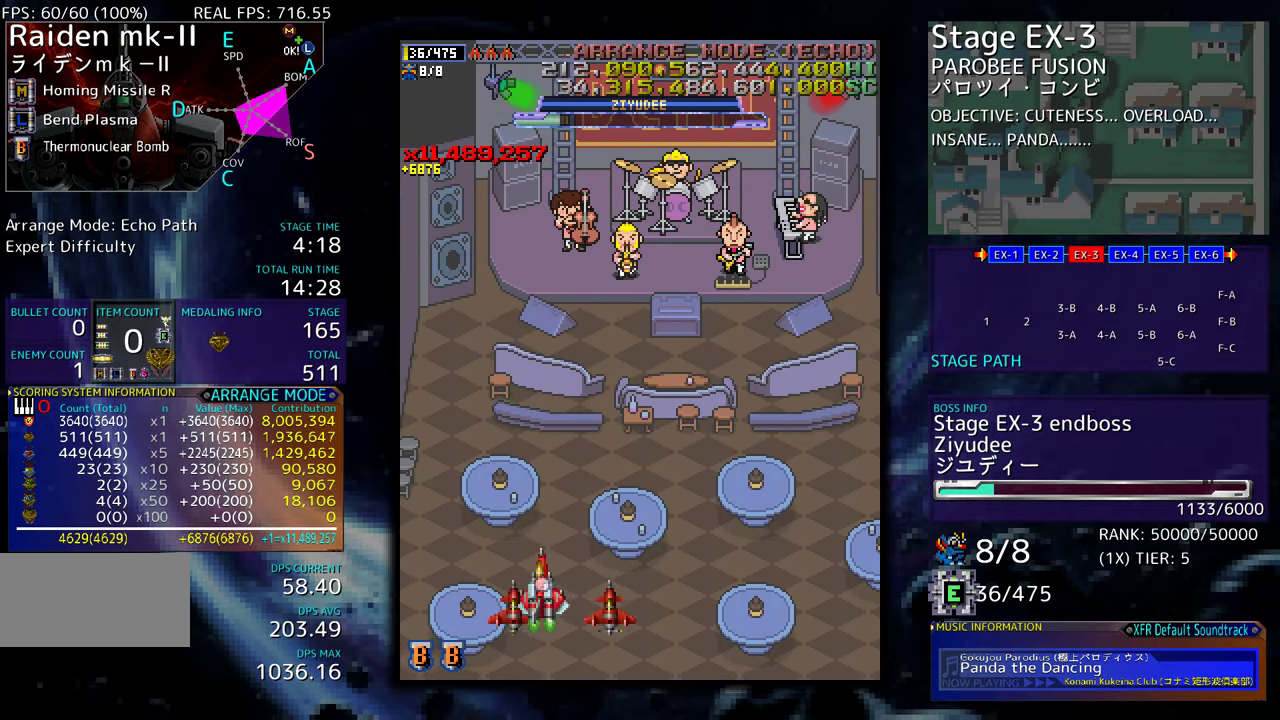
{"buttons": [], "events": [[100, "DPAD_DOWN", "down"], [133, "DPAD_LEFT", "up"], [217, "DPAD_RIGHT", "down"], [283, "DPAD_DOWN", "up"], [283, "DPAD_RIGHT", "up"]]}
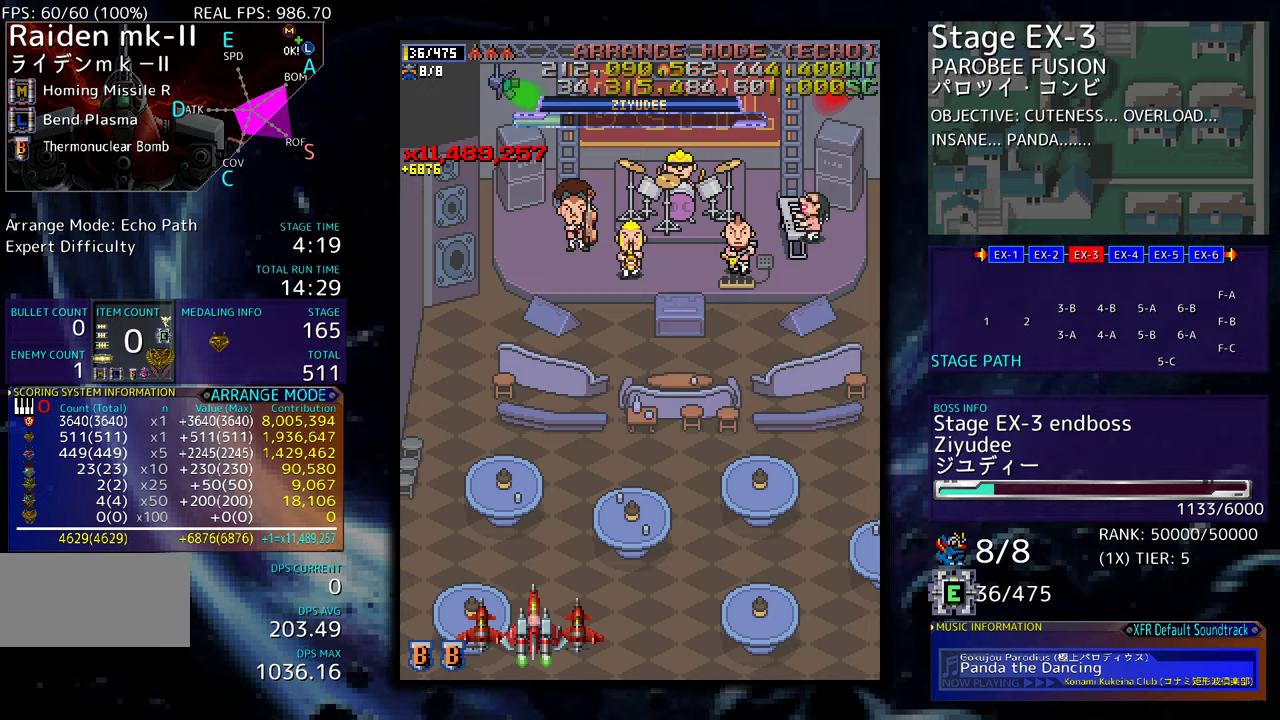
{"buttons": [], "events": []}
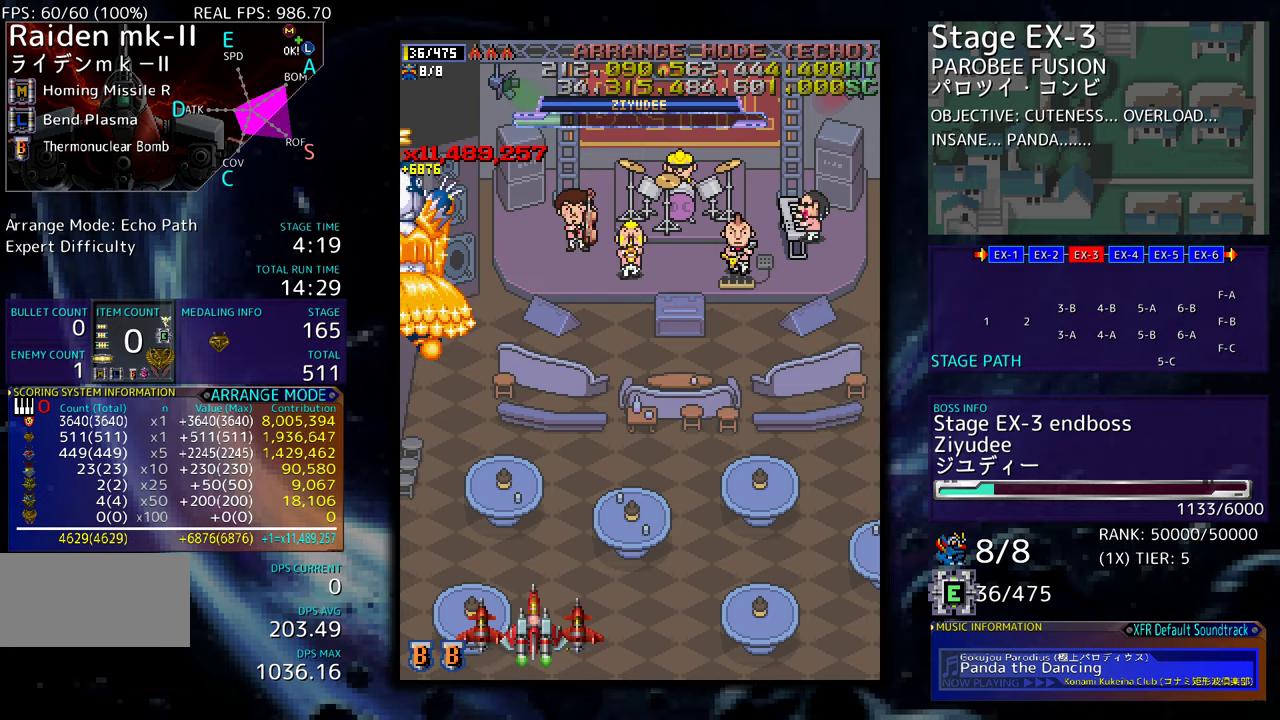
{"buttons": ["DPAD_DOWN", "DPAD_RIGHT"], "events": [[183, "DPAD_LEFT", "down"], [183, "DPAD_UP", "down"], [367, "DPAD_LEFT", "up"], [400, "DPAD_RIGHT", "down"], [417, "DPAD_UP", "up"], [483, "DPAD_DOWN", "down"]]}
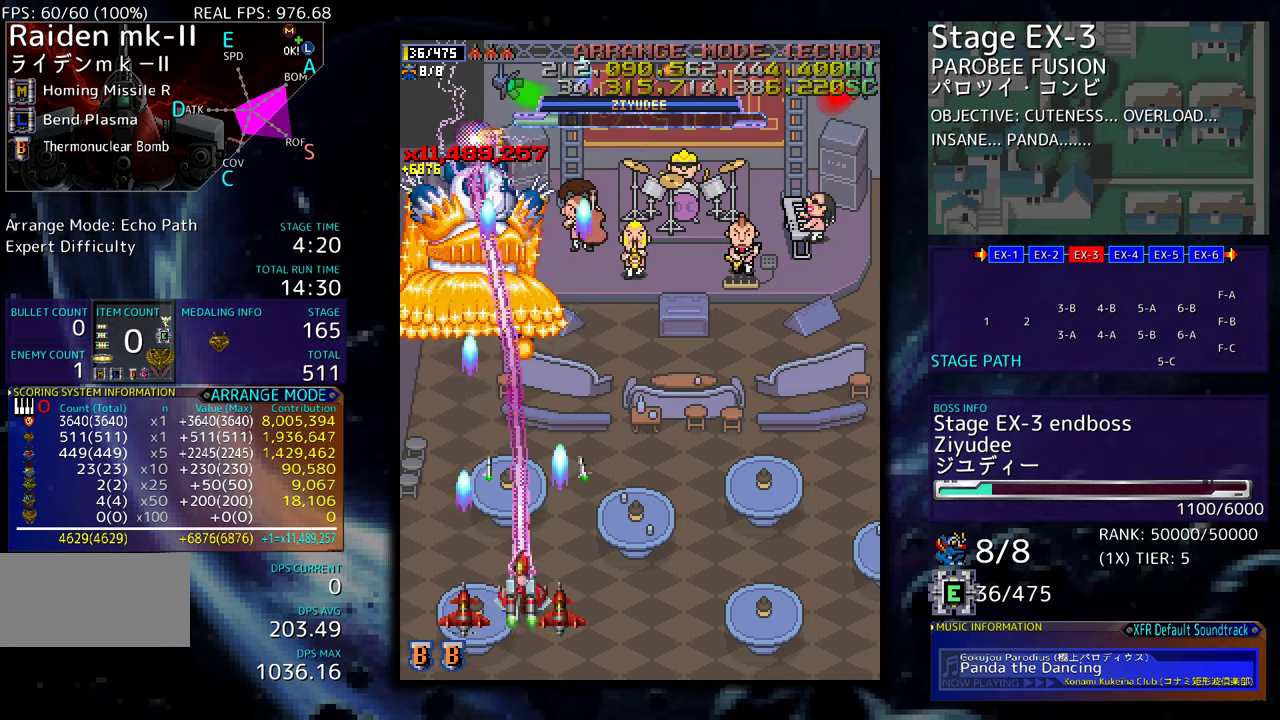
{"buttons": ["DPAD_DOWN", "DPAD_RIGHT"], "events": []}
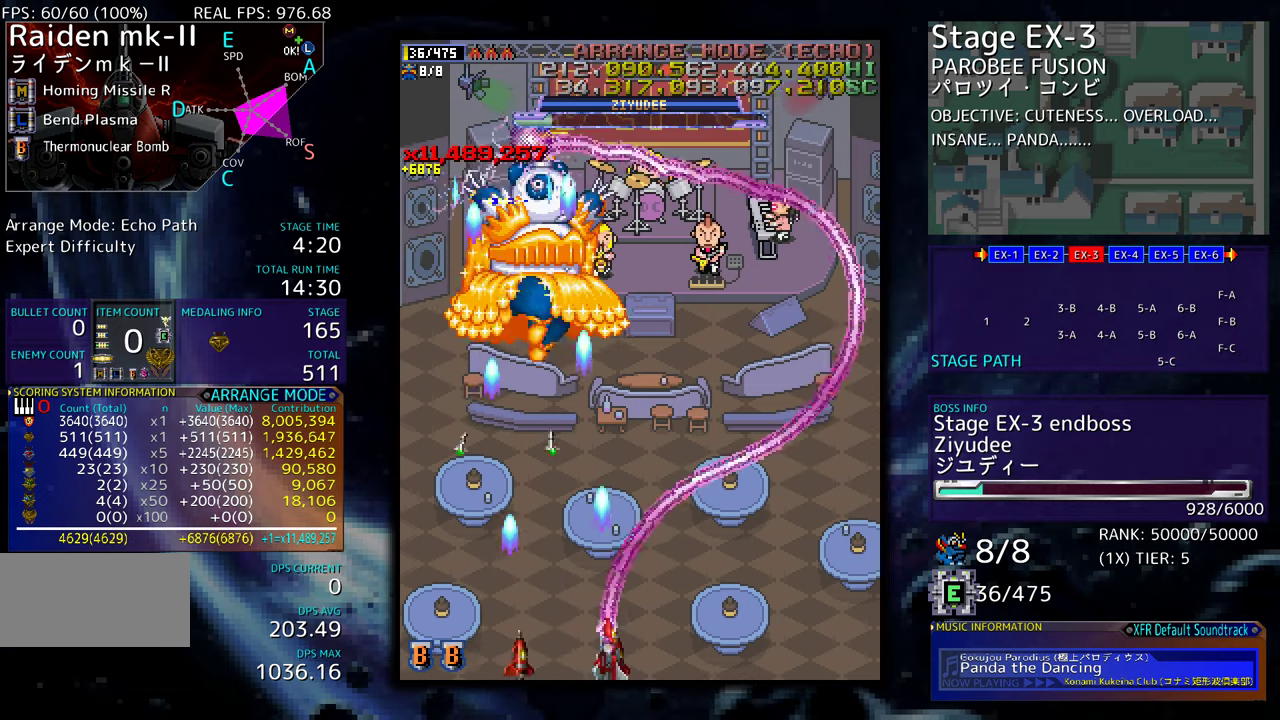
{"buttons": [], "events": [[100, "DPAD_RIGHT", "up"], [150, "DPAD_DOWN", "up"], [150, "DPAD_LEFT", "down"], [167, "DPAD_LEFT", "up"]]}
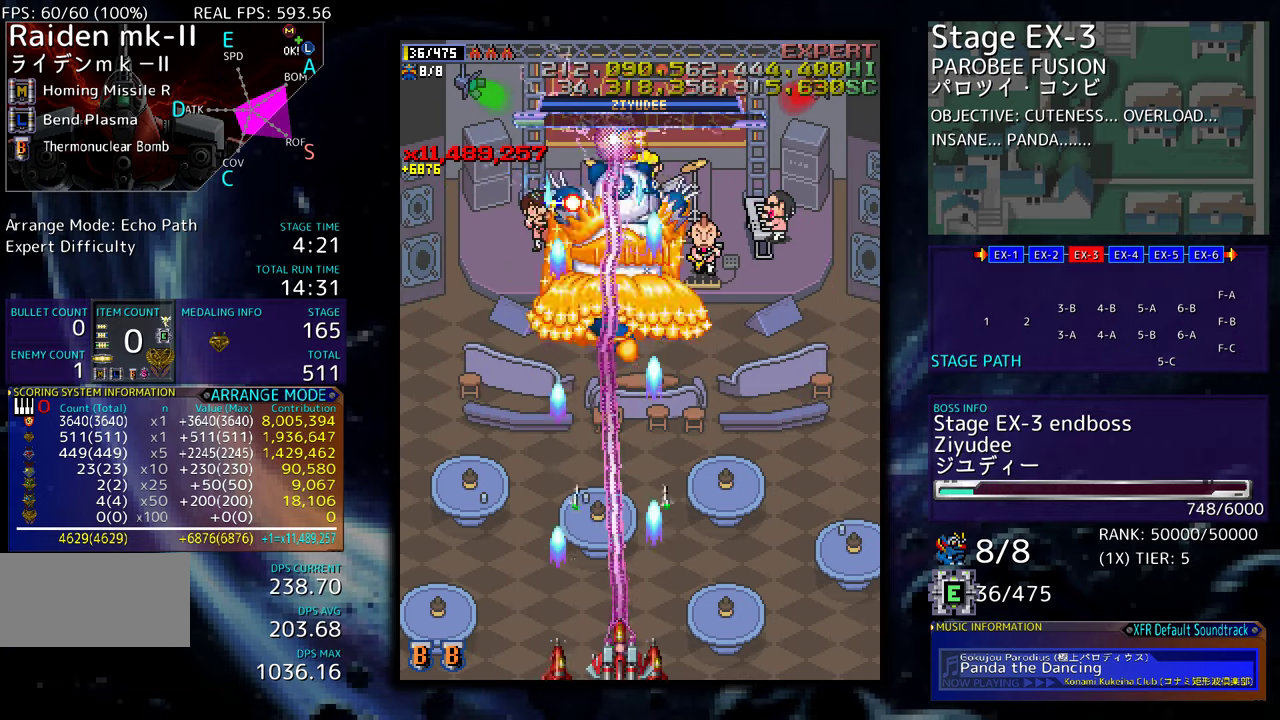
{"buttons": [], "events": []}
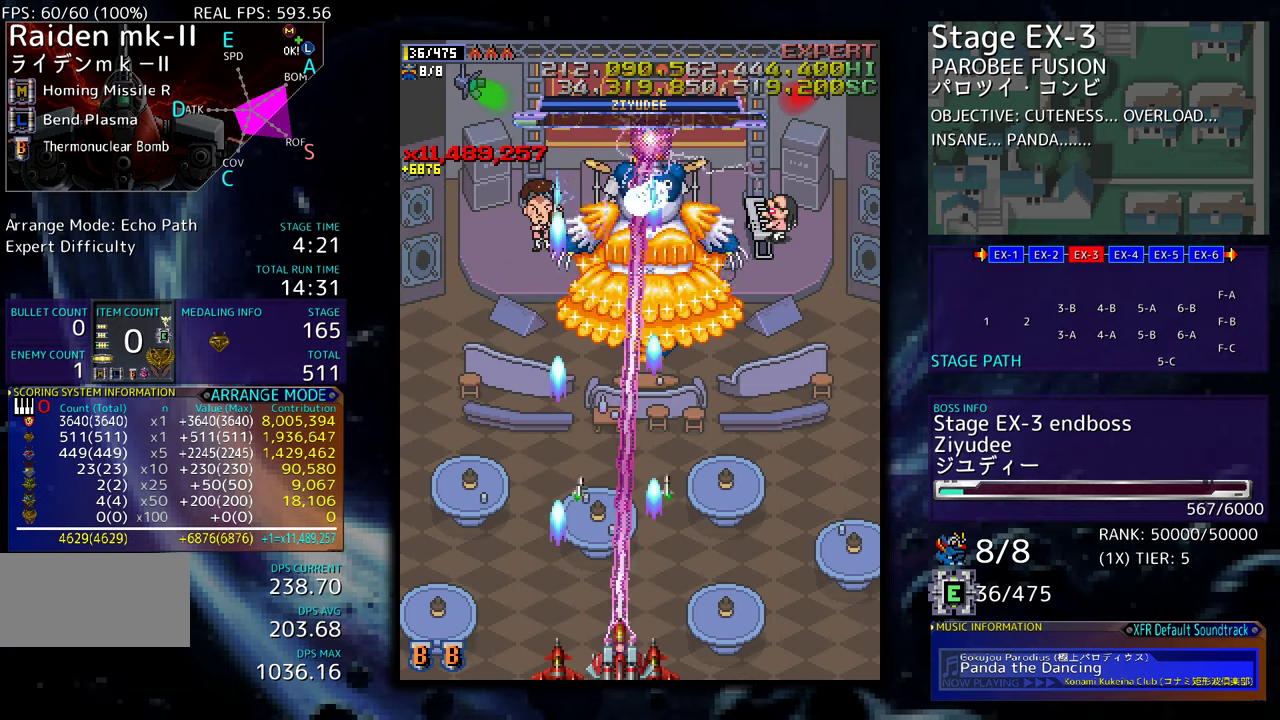
{"buttons": ["DPAD_RIGHT"], "events": [[467, "DPAD_RIGHT", "down"]]}
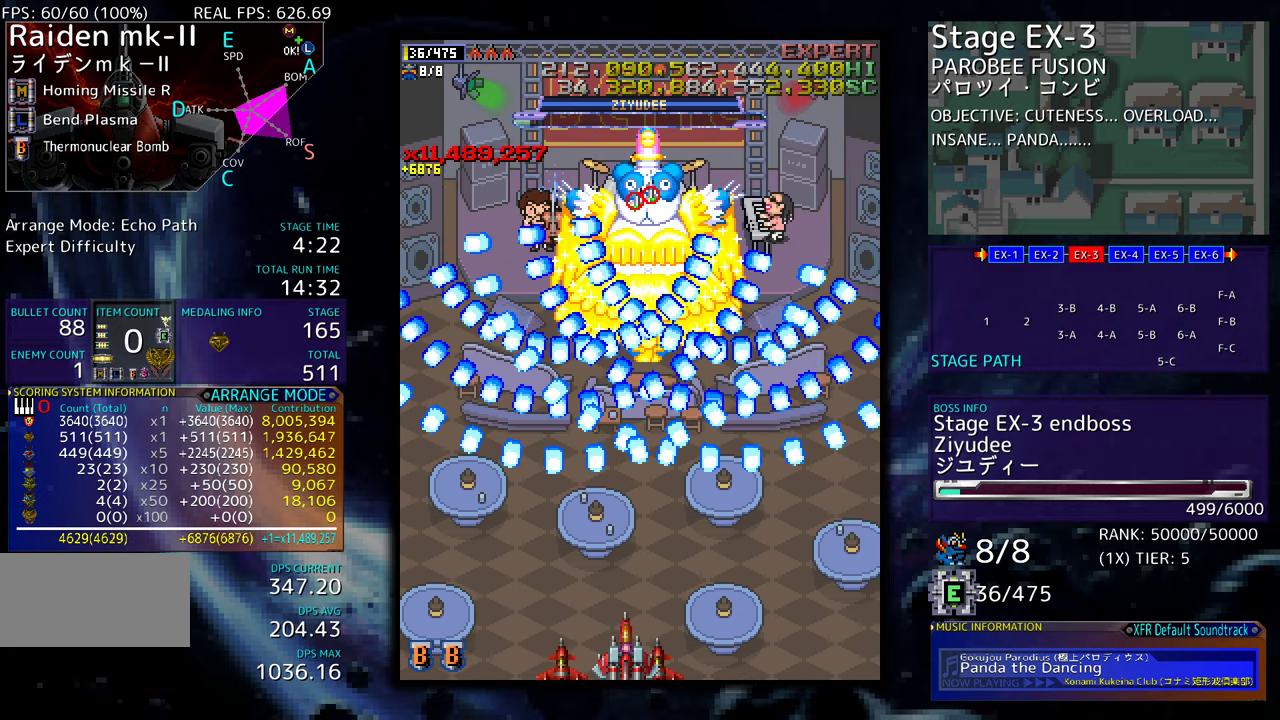
{"buttons": ["DPAD_RIGHT"], "events": [[67, "DPAD_RIGHT", "up"], [500, "DPAD_RIGHT", "down"]]}
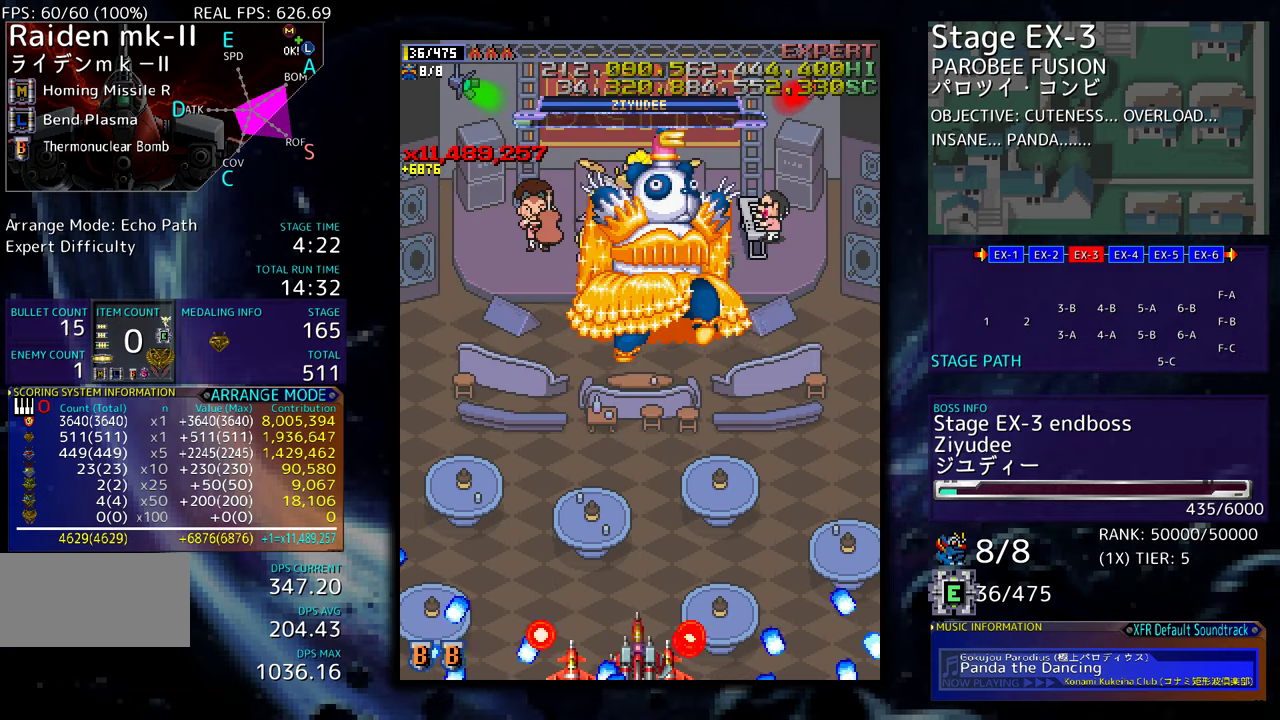
{"buttons": [], "events": [[17, "DPAD_DOWN", "down"], [400, "DPAD_DOWN", "up"], [450, "DPAD_RIGHT", "up"]]}
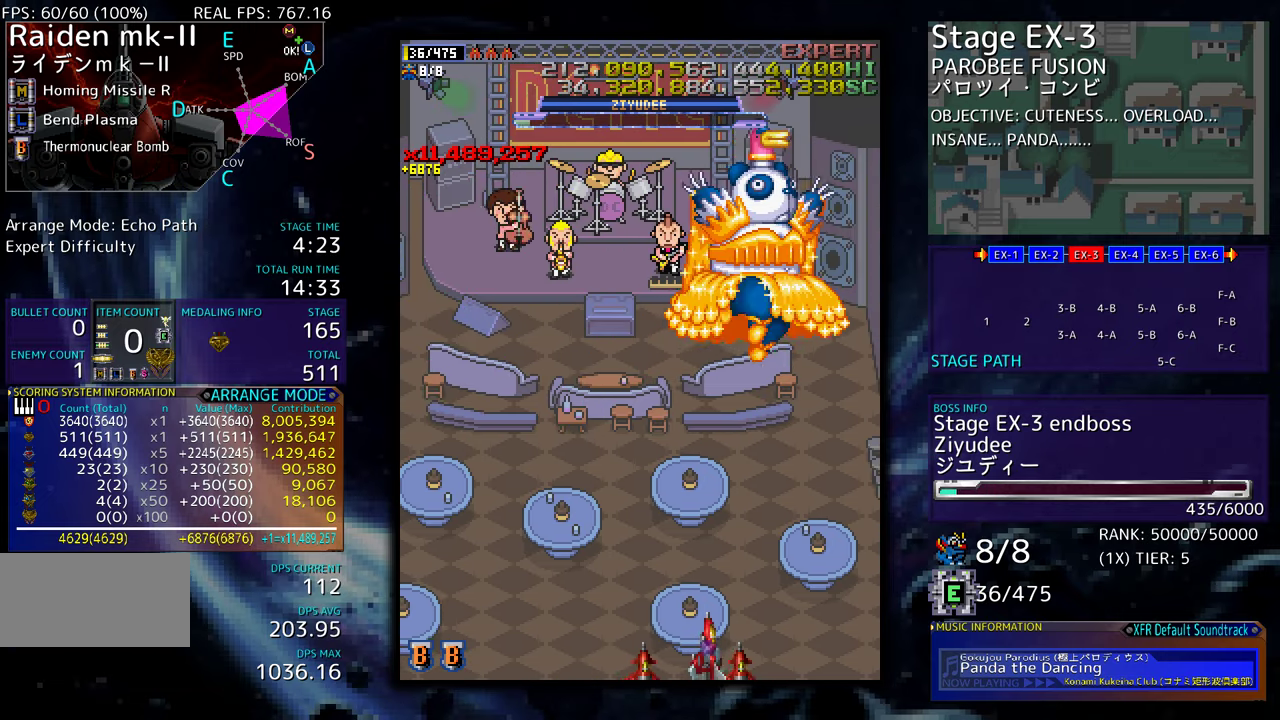
{"buttons": [], "events": []}
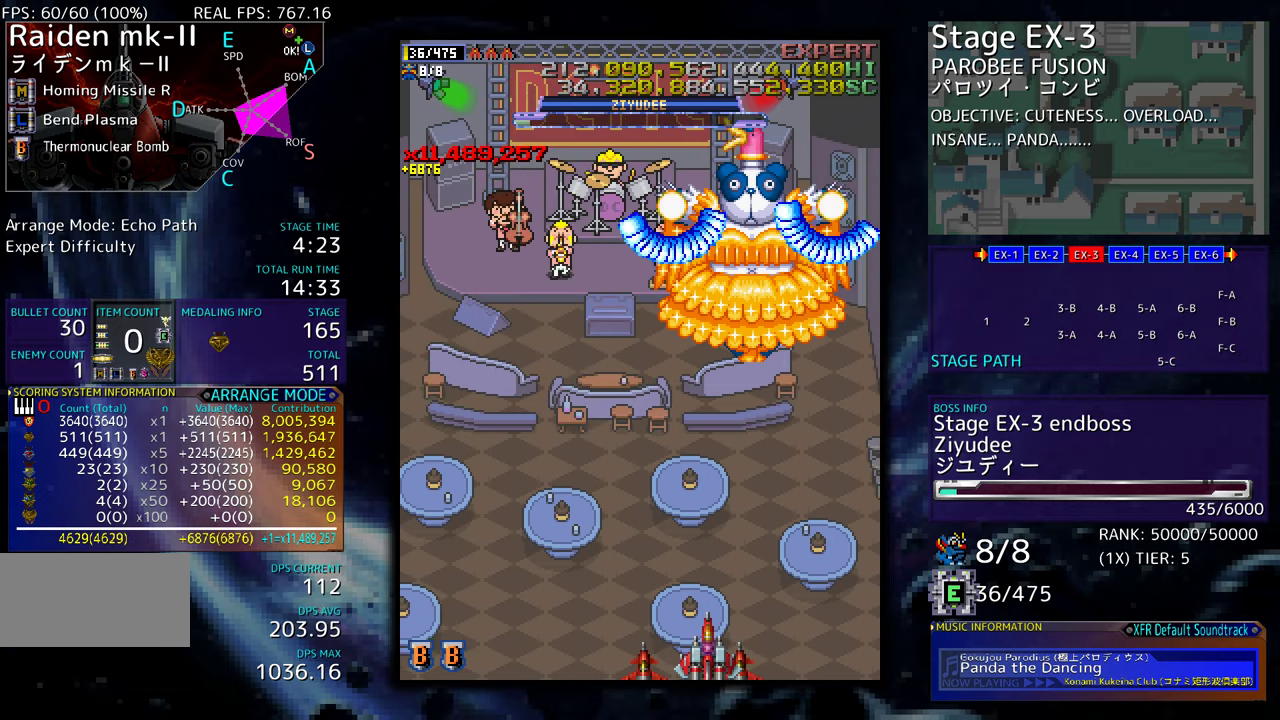
{"buttons": [], "events": [[267, "DPAD_RIGHT", "down"], [400, "DPAD_RIGHT", "up"]]}
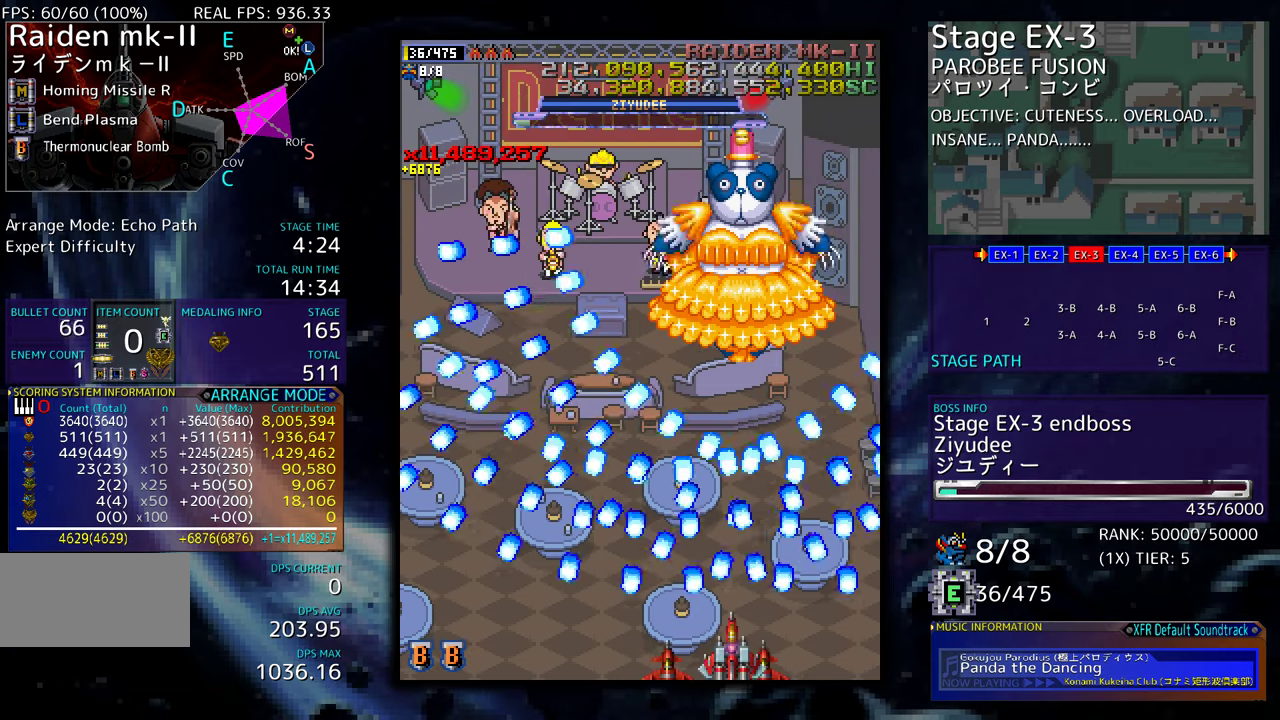
{"buttons": ["DPAD_LEFT"], "events": [[350, "DPAD_LEFT", "down"], [350, "DPAD_UP", "down"], [367, "DPAD_UP", "up"]]}
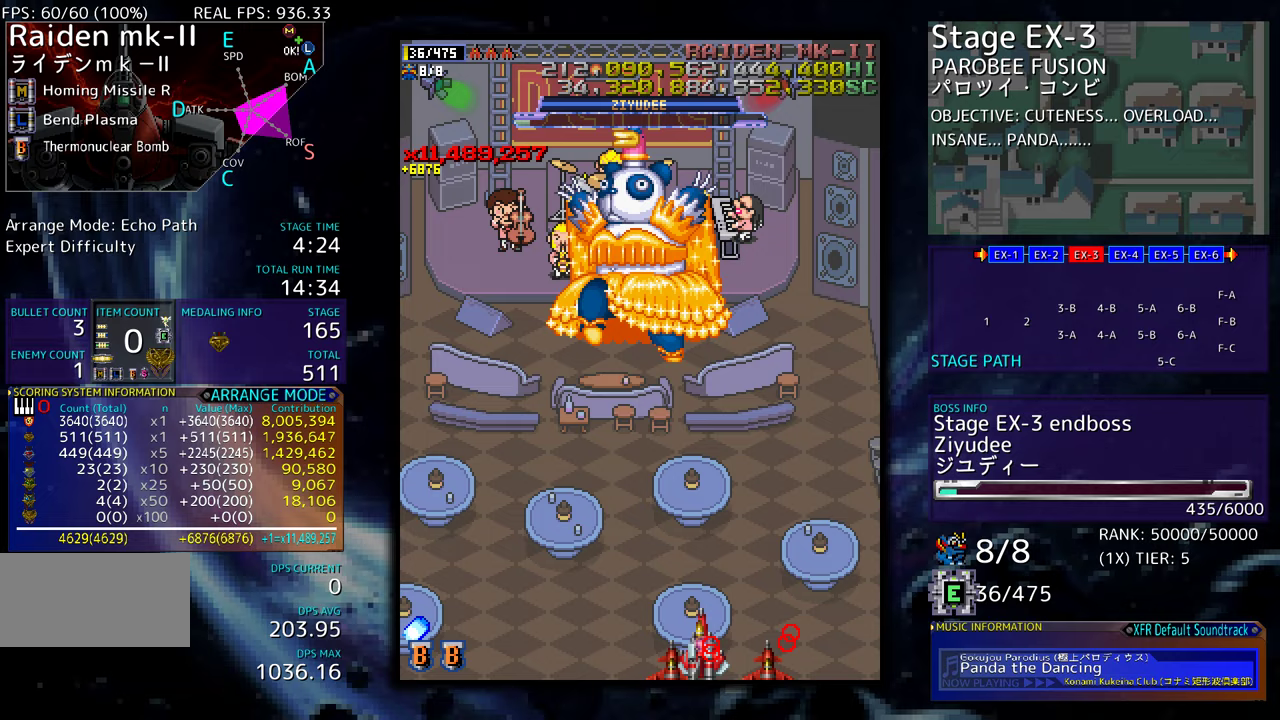
{"buttons": ["DPAD_LEFT"], "events": []}
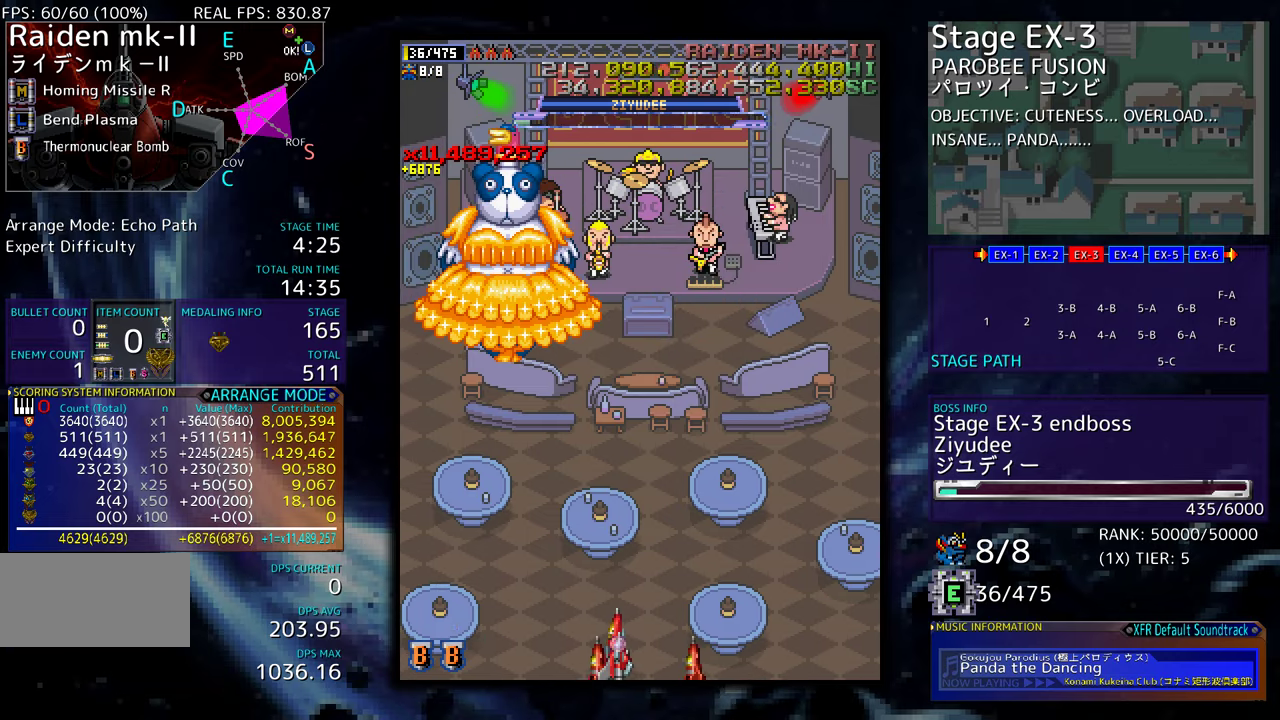
{"buttons": [], "events": [[67, "DPAD_LEFT", "up"]]}
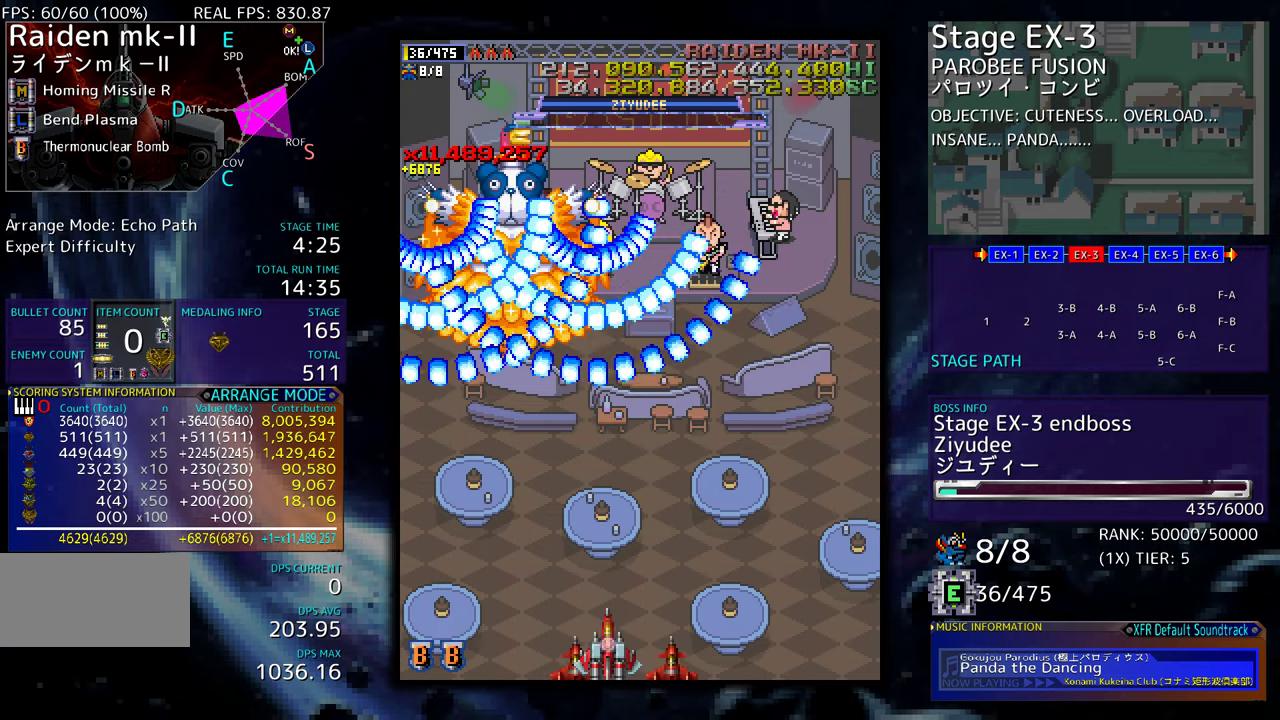
{"buttons": [], "events": [[117, "DPAD_LEFT", "down"], [250, "DPAD_LEFT", "up"]]}
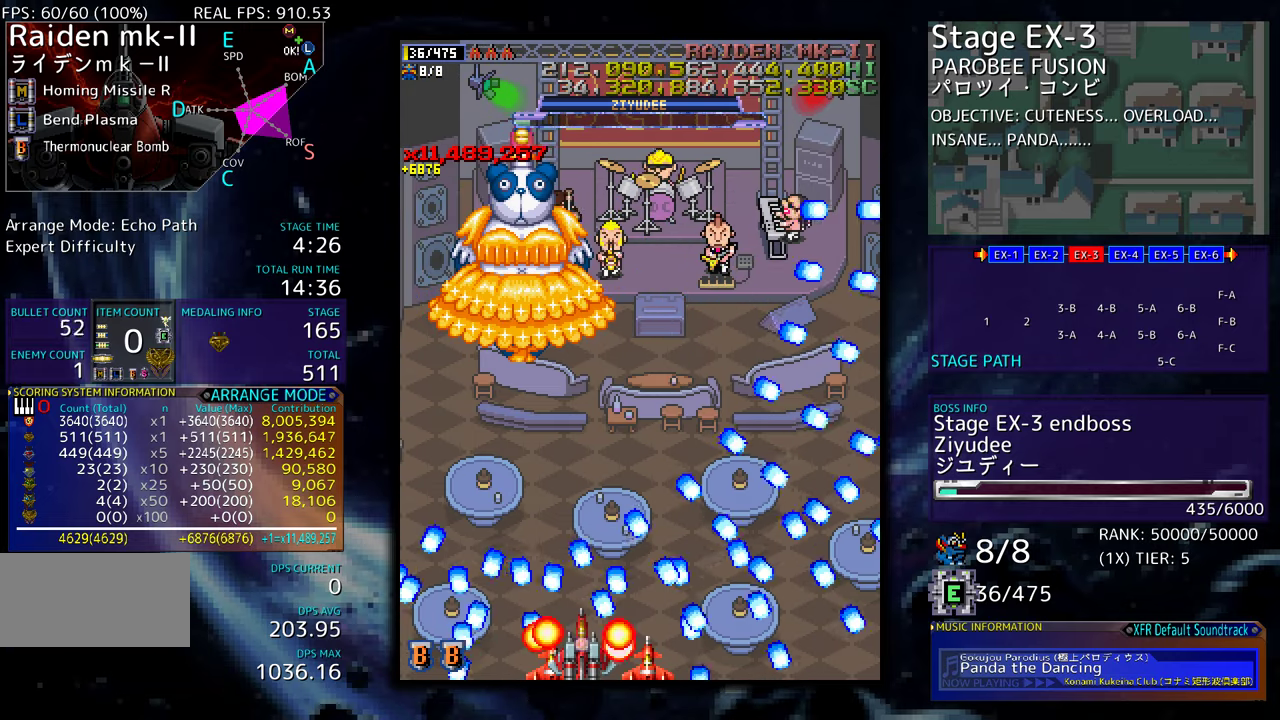
{"buttons": ["DPAD_RIGHT"], "events": [[150, "DPAD_RIGHT", "down"]]}
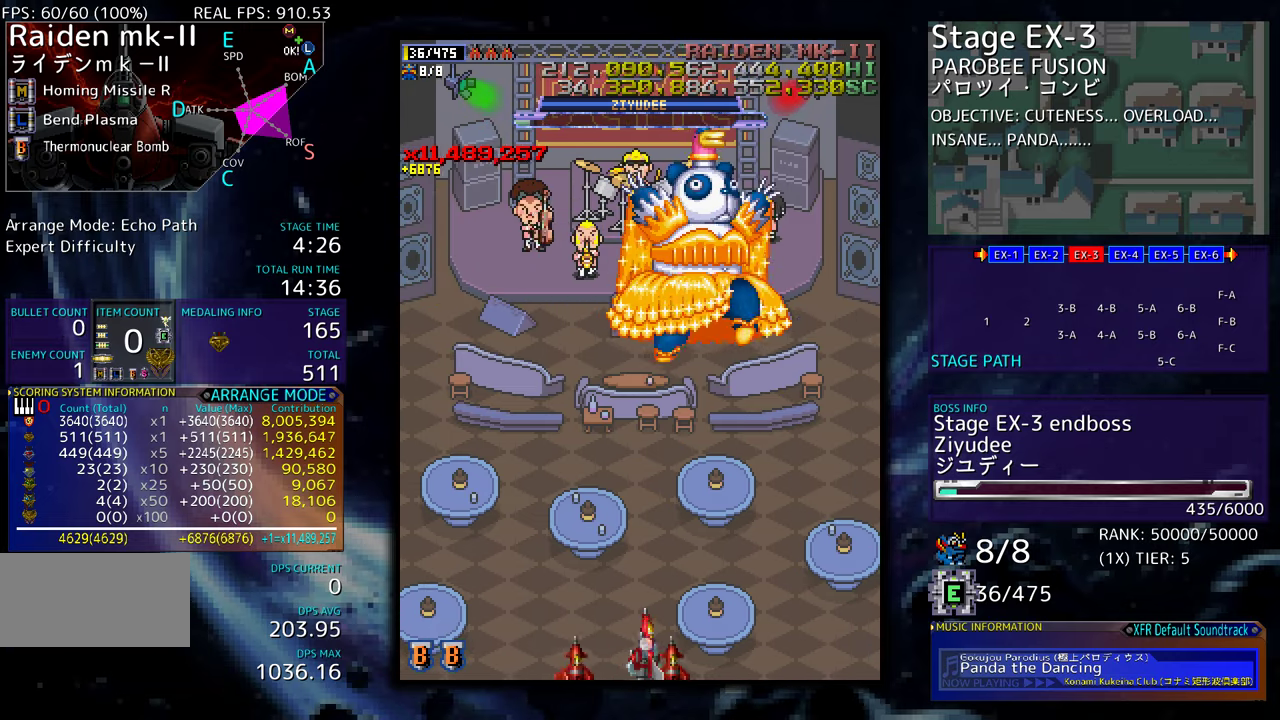
{"buttons": [], "events": [[433, "DPAD_RIGHT", "up"]]}
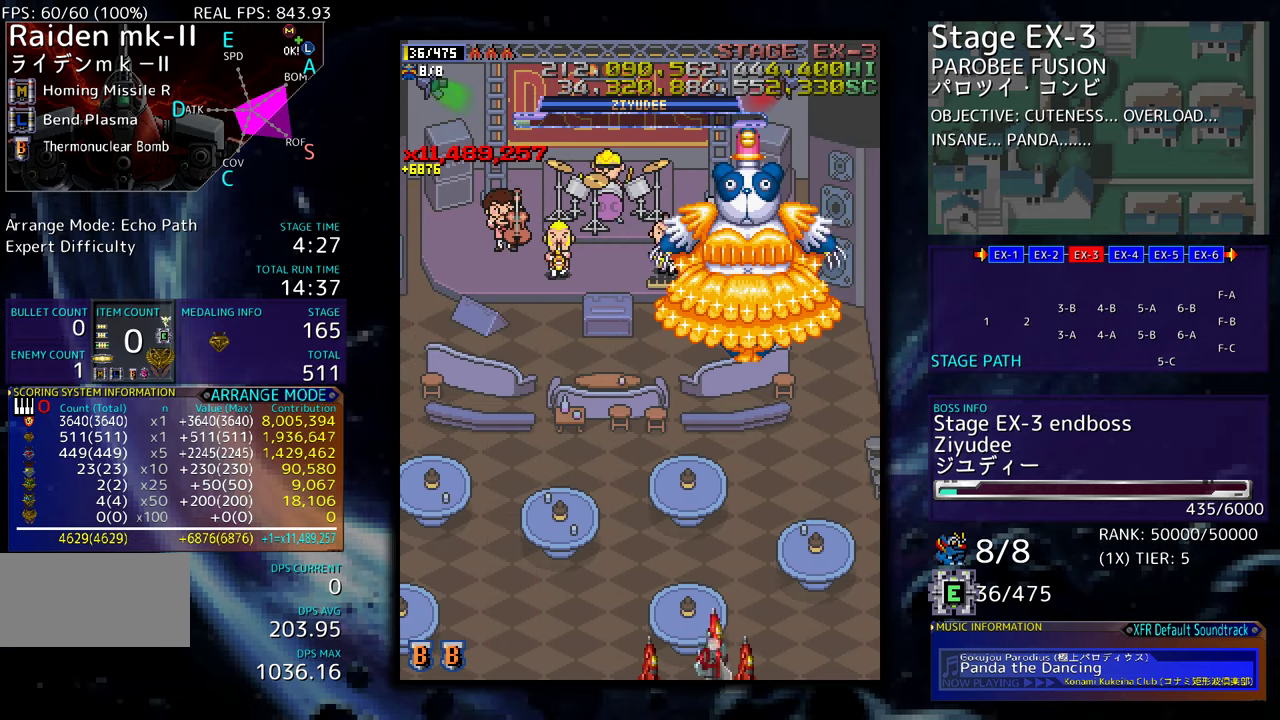
{"buttons": ["DPAD_RIGHT"], "events": [[467, "DPAD_RIGHT", "down"]]}
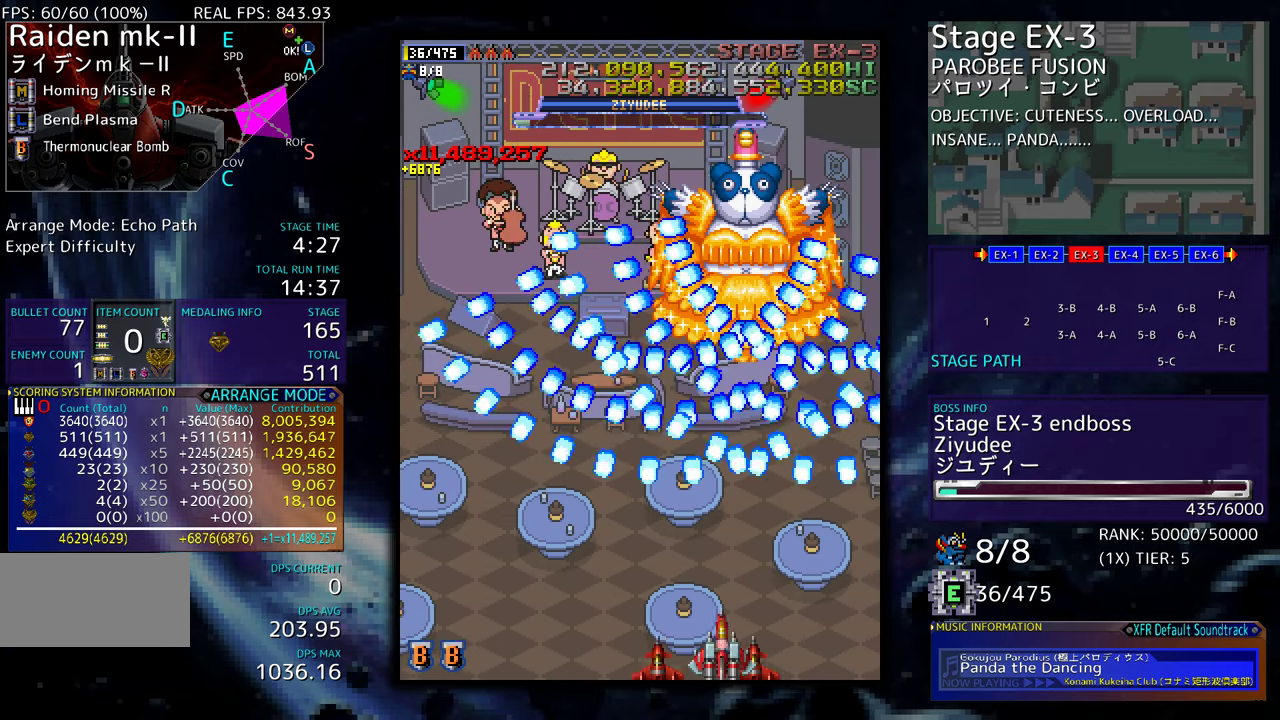
{"buttons": ["DPAD_UP", "DPAD_LEFT"], "events": [[83, "DPAD_RIGHT", "up"], [417, "DPAD_UP", "down"], [467, "DPAD_LEFT", "down"]]}
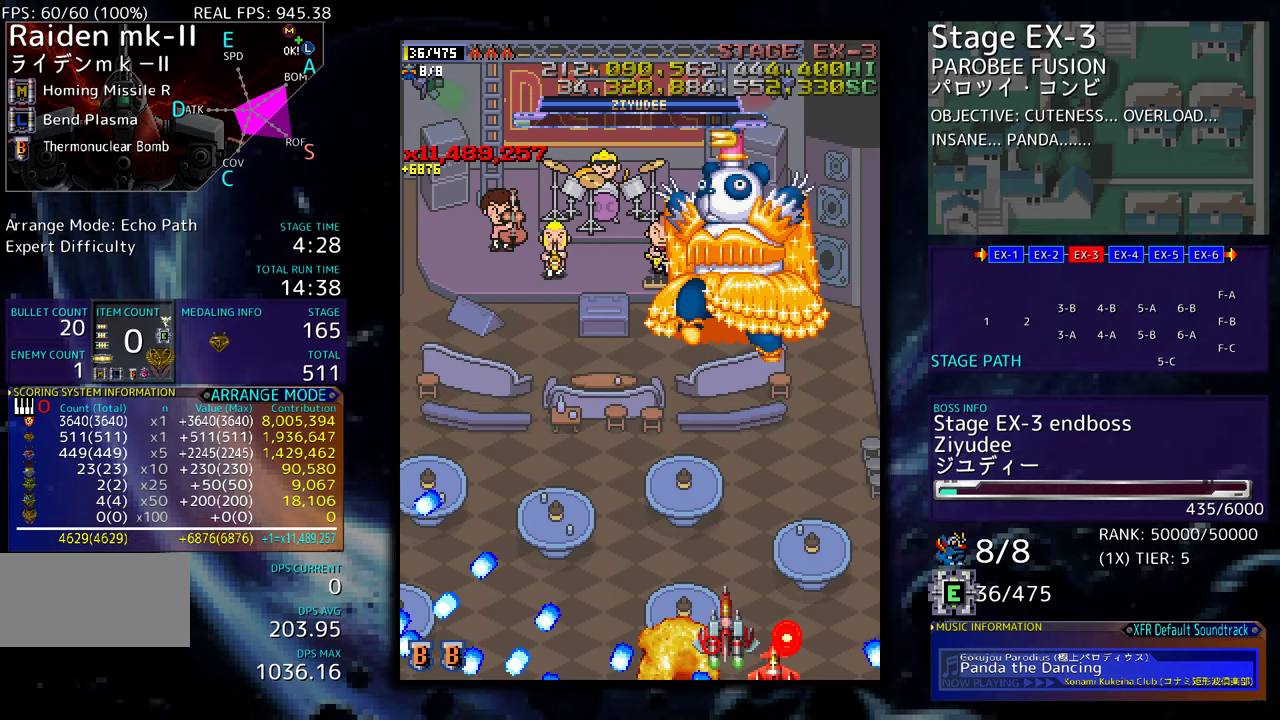
{"buttons": ["DPAD_LEFT"], "events": [[317, "DPAD_UP", "up"]]}
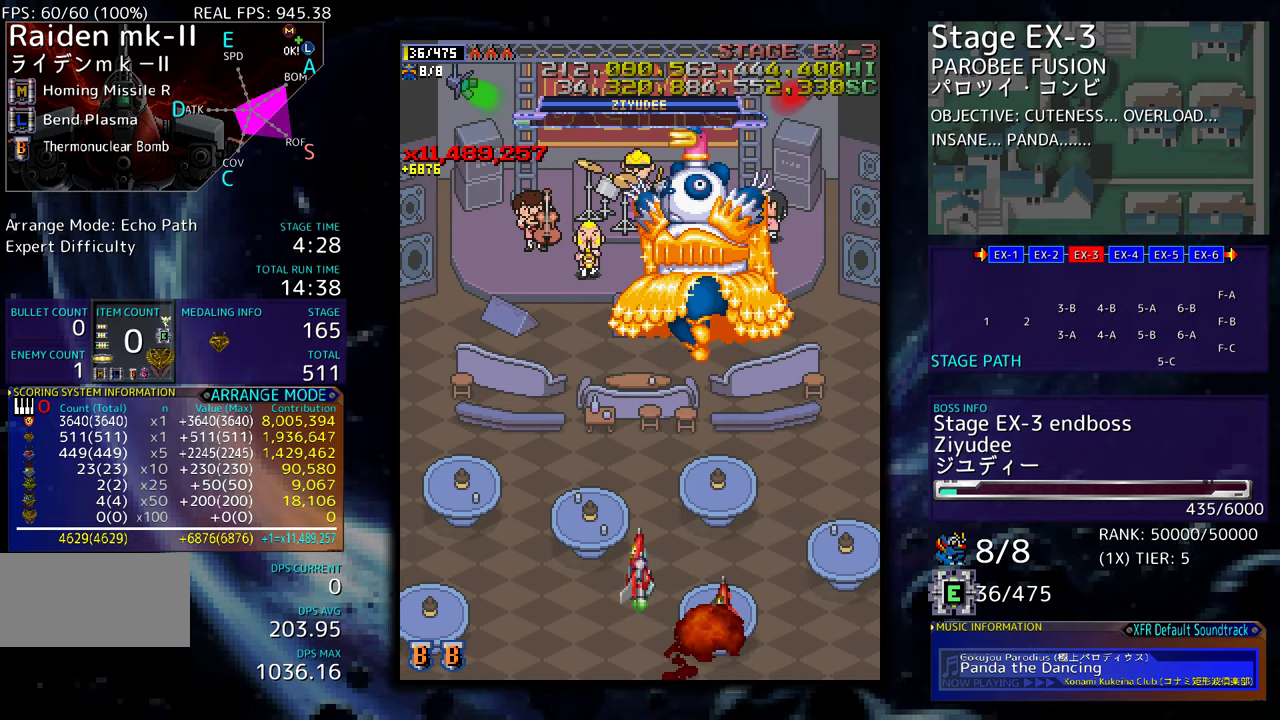
{"buttons": ["DPAD_UP", "DPAD_LEFT"], "events": [[50, "DPAD_UP", "down"]]}
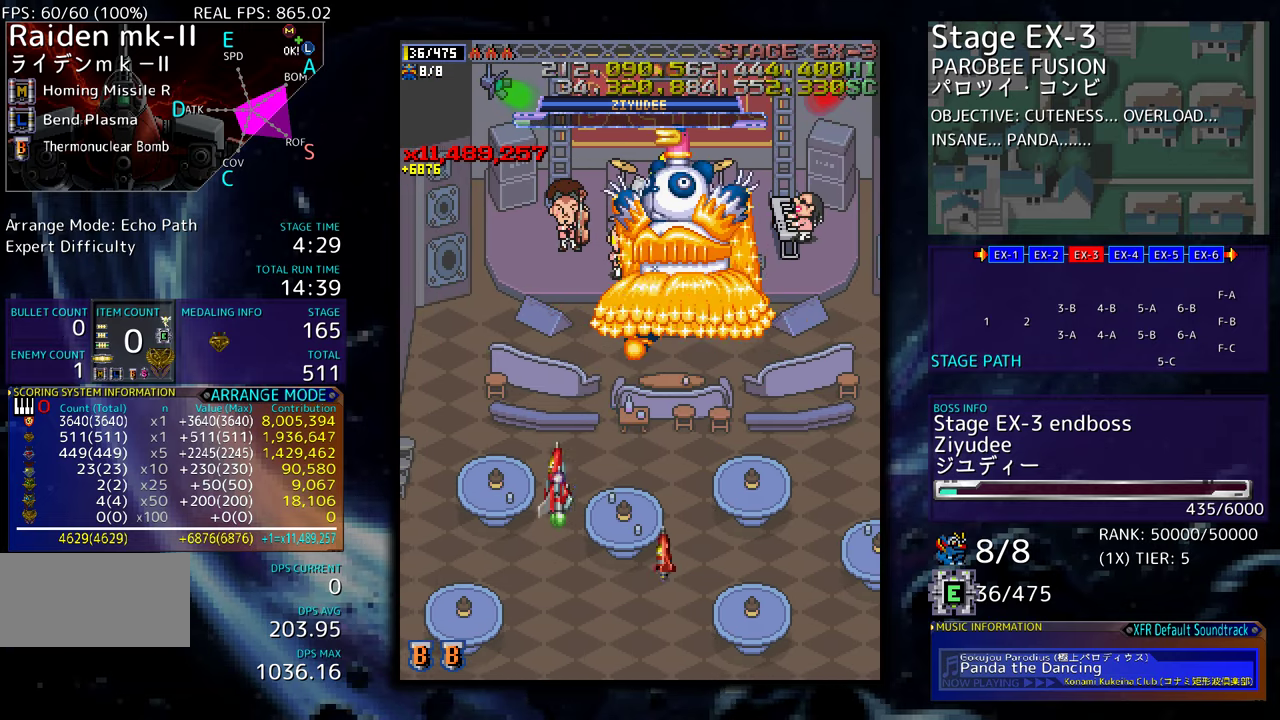
{"buttons": ["DPAD_DOWN"], "events": [[167, "DPAD_UP", "up"], [217, "DPAD_DOWN", "down"], [417, "DPAD_LEFT", "up"]]}
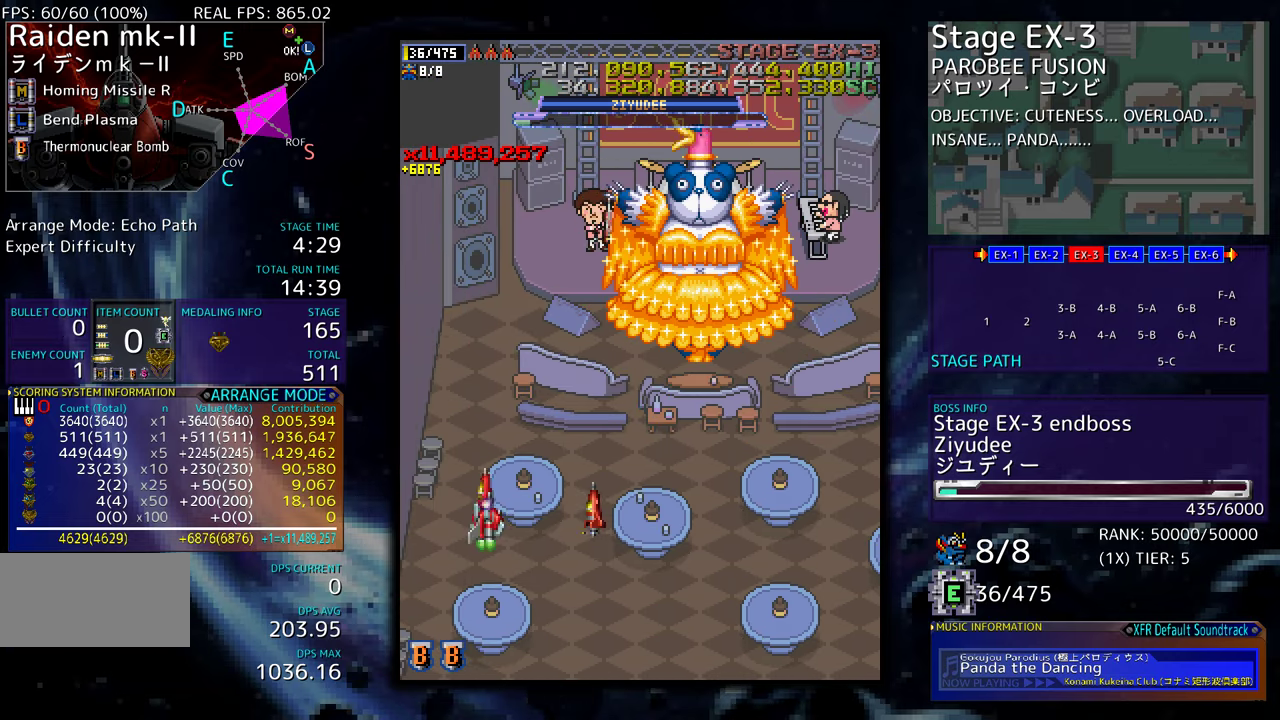
{"buttons": ["DPAD_DOWN"], "events": []}
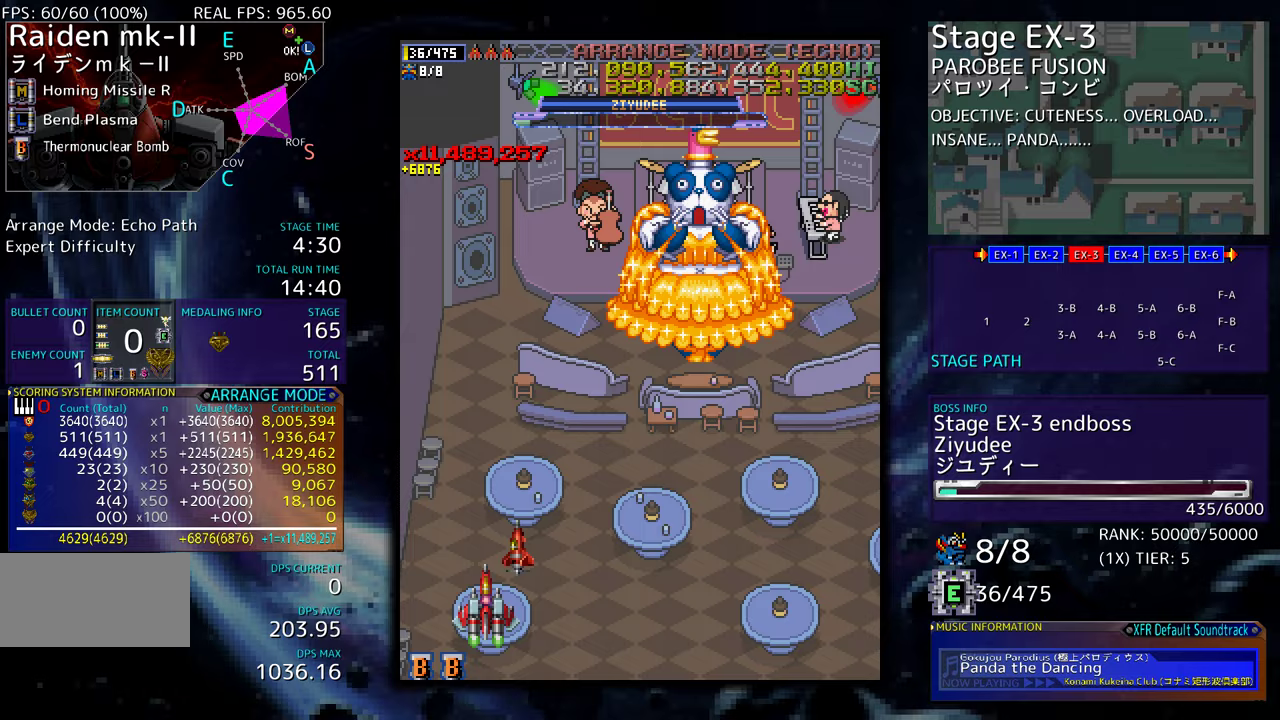
{"buttons": [], "events": [[17, "DPAD_RIGHT", "down"], [267, "DPAD_RIGHT", "up"], [283, "DPAD_DOWN", "up"], [383, "DPAD_RIGHT", "down"], [450, "DPAD_RIGHT", "up"]]}
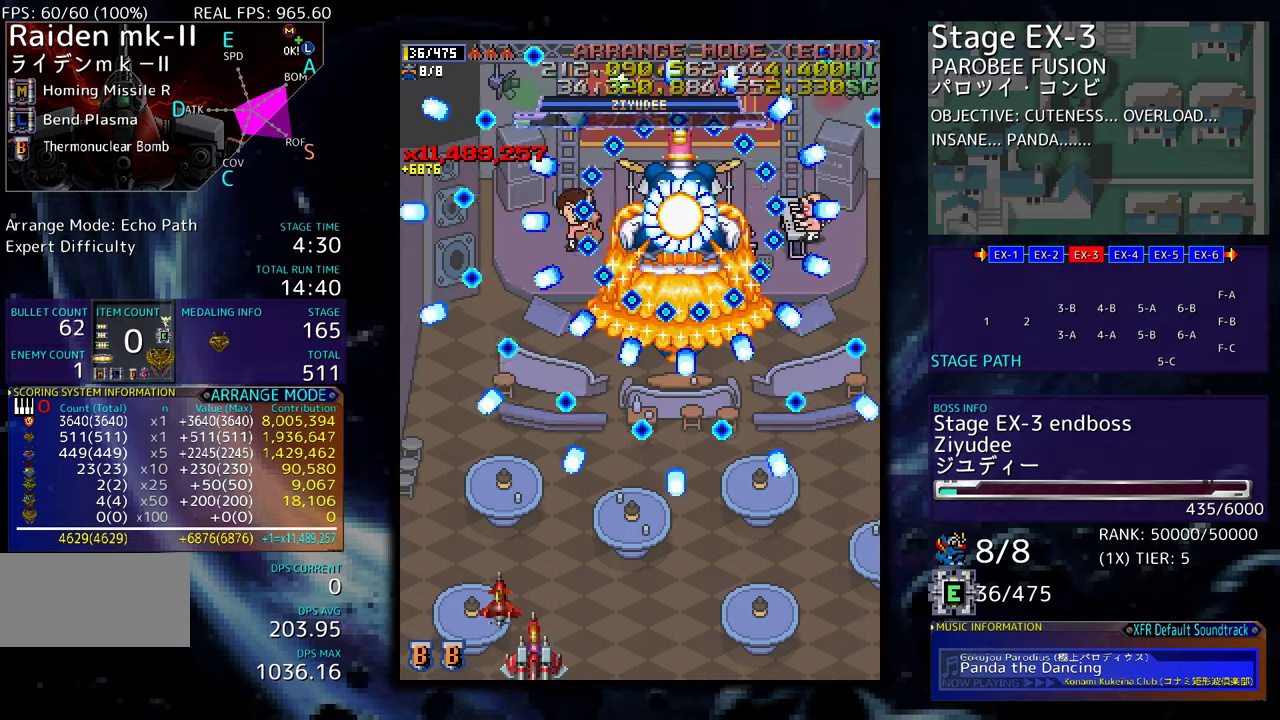
{"buttons": [], "events": [[50, "DPAD_RIGHT", "down"], [100, "DPAD_RIGHT", "up"], [200, "DPAD_RIGHT", "down"], [233, "DPAD_RIGHT", "up"]]}
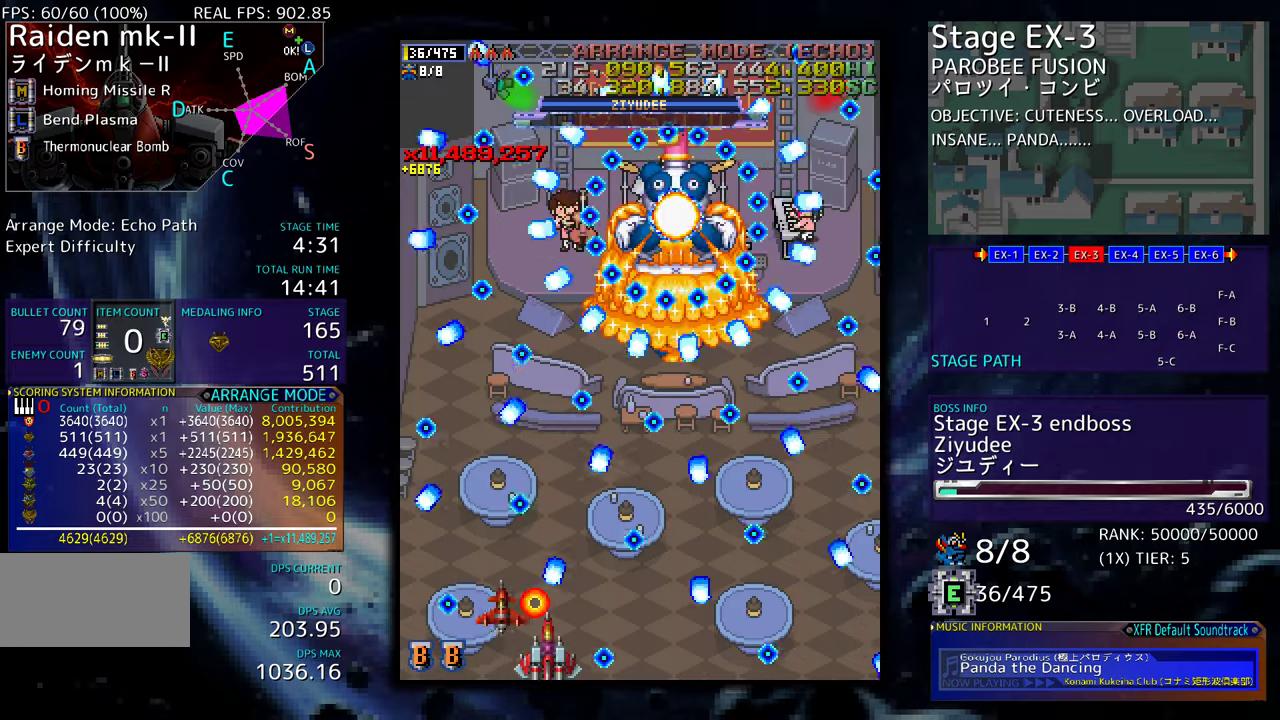
{"buttons": [], "events": [[17, "DPAD_RIGHT", "down"], [83, "DPAD_RIGHT", "up"], [233, "DPAD_RIGHT", "down"], [300, "DPAD_RIGHT", "up"], [400, "DPAD_RIGHT", "down"], [483, "DPAD_RIGHT", "up"]]}
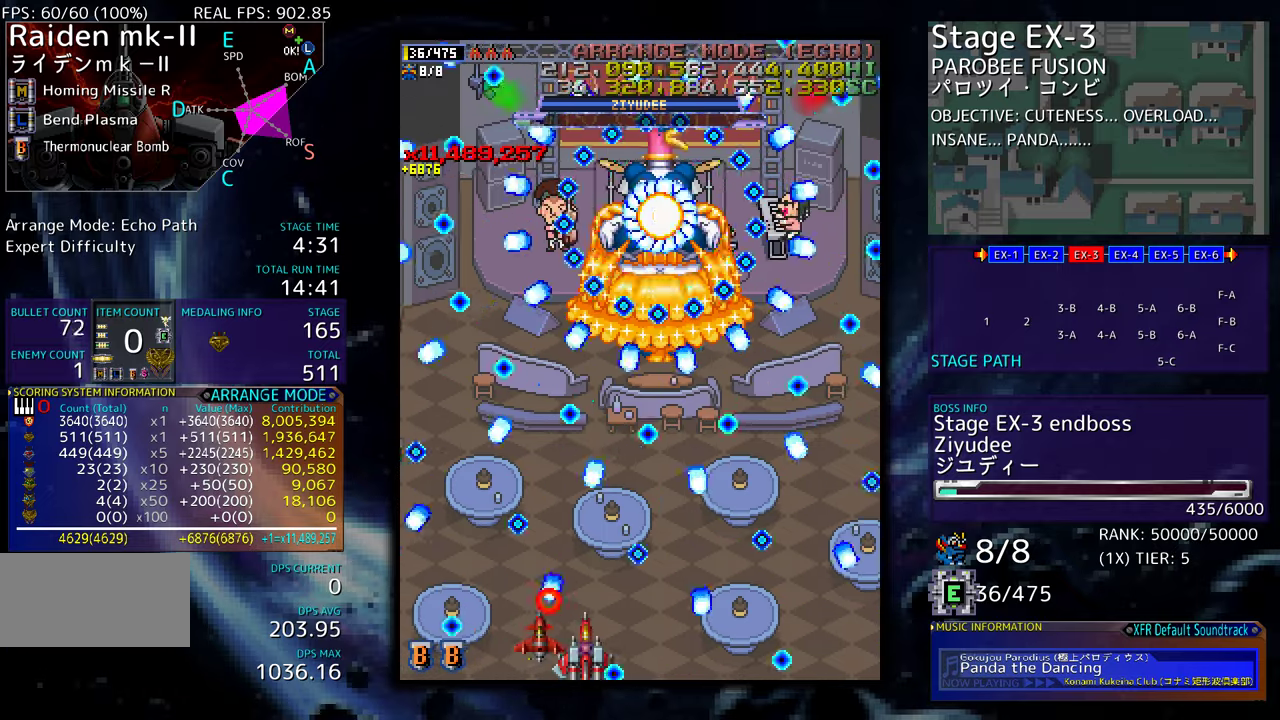
{"buttons": [], "events": [[83, "DPAD_RIGHT", "down"], [133, "DPAD_RIGHT", "up"], [233, "DPAD_RIGHT", "down"], [317, "DPAD_RIGHT", "up"], [383, "DPAD_RIGHT", "down"], [467, "DPAD_RIGHT", "up"]]}